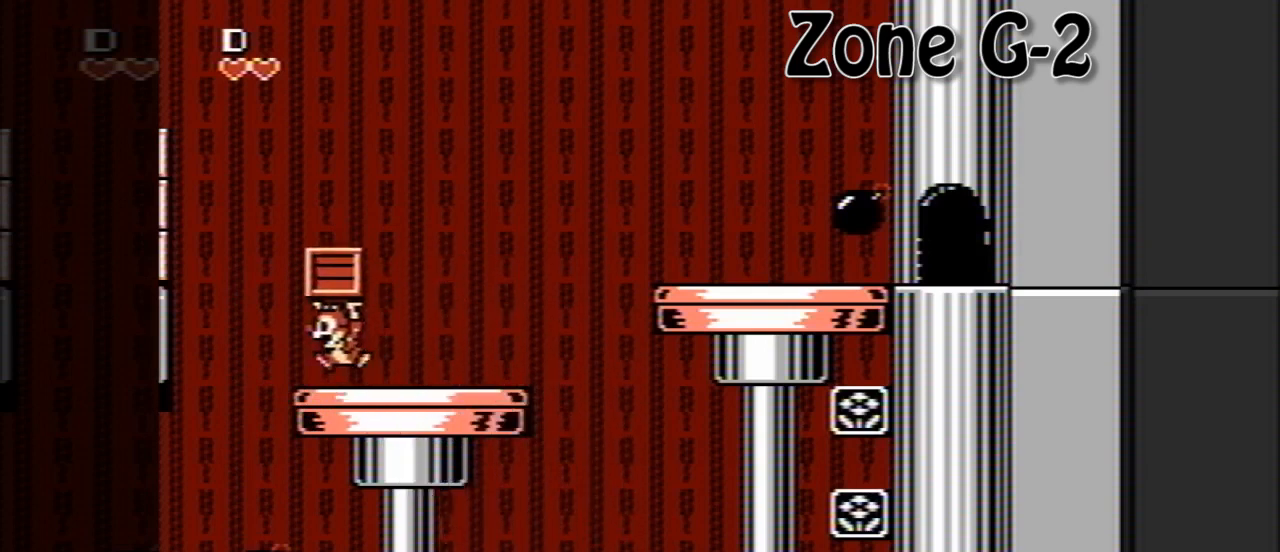
Gameplay with a controller (Nintendo layout); each line is a JSON object with the inputs held at the frame after it. "events" lists button and stick changes between this image and that frame as [ms after this image, input, new state], when the widget could be followed in between. Not read: L3 R3.
{"buttons": [], "events": [[40, "A", "up"], [280, "DPAD_RIGHT", "up"]]}
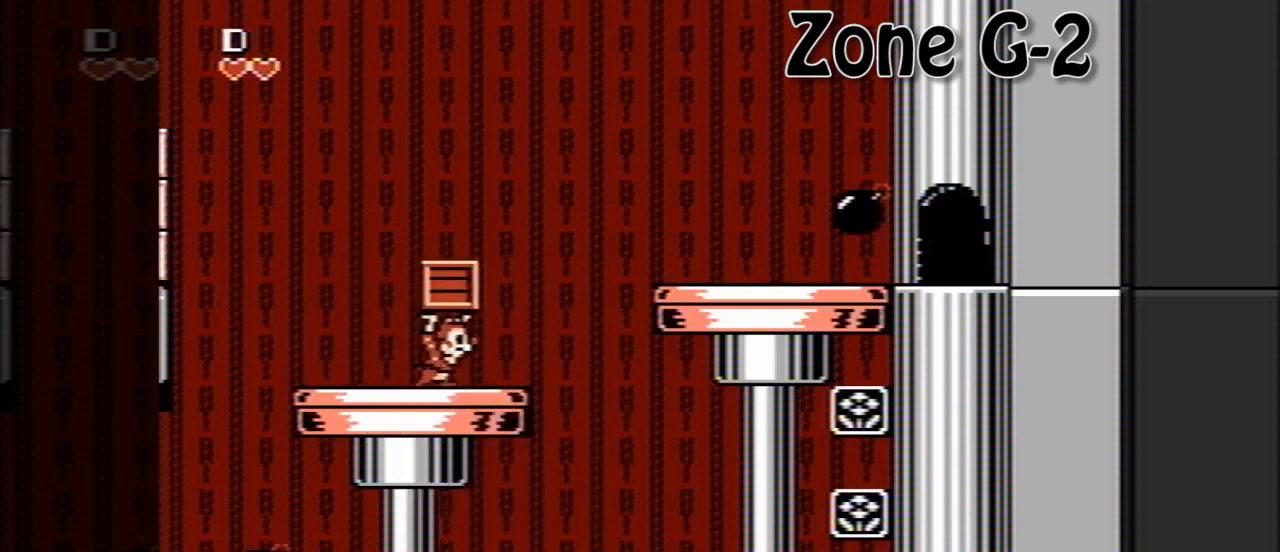
{"buttons": [], "events": [[120, "DPAD_LEFT", "down"], [280, "DPAD_LEFT", "up"]]}
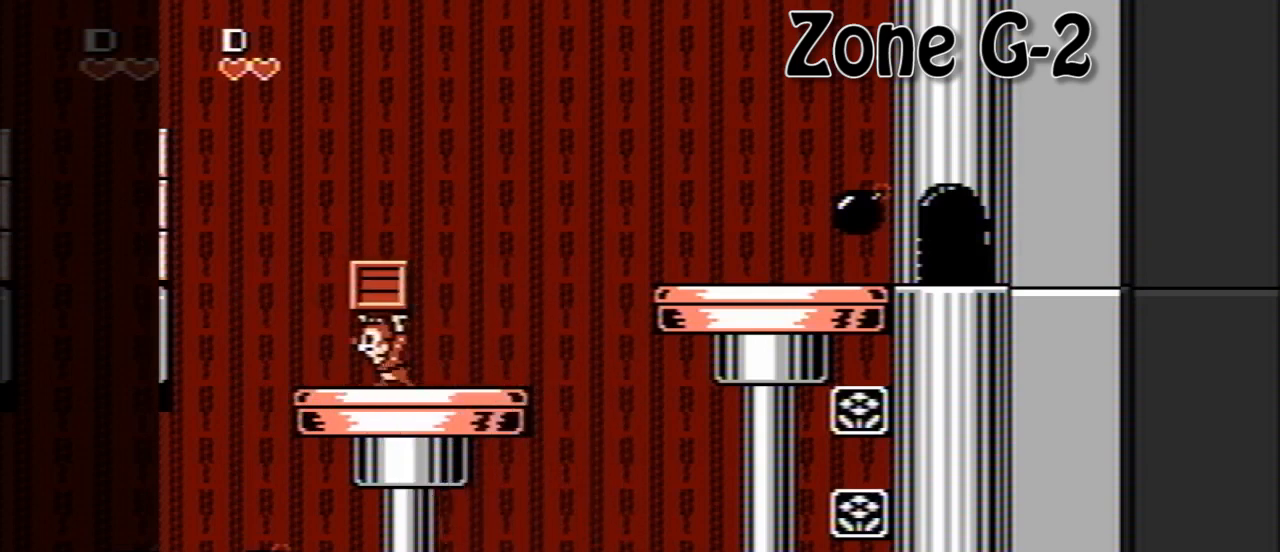
{"buttons": [], "events": [[200, "DPAD_DOWN", "down"], [360, "DPAD_DOWN", "up"], [440, "DPAD_DOWN", "down"], [520, "DPAD_DOWN", "up"]]}
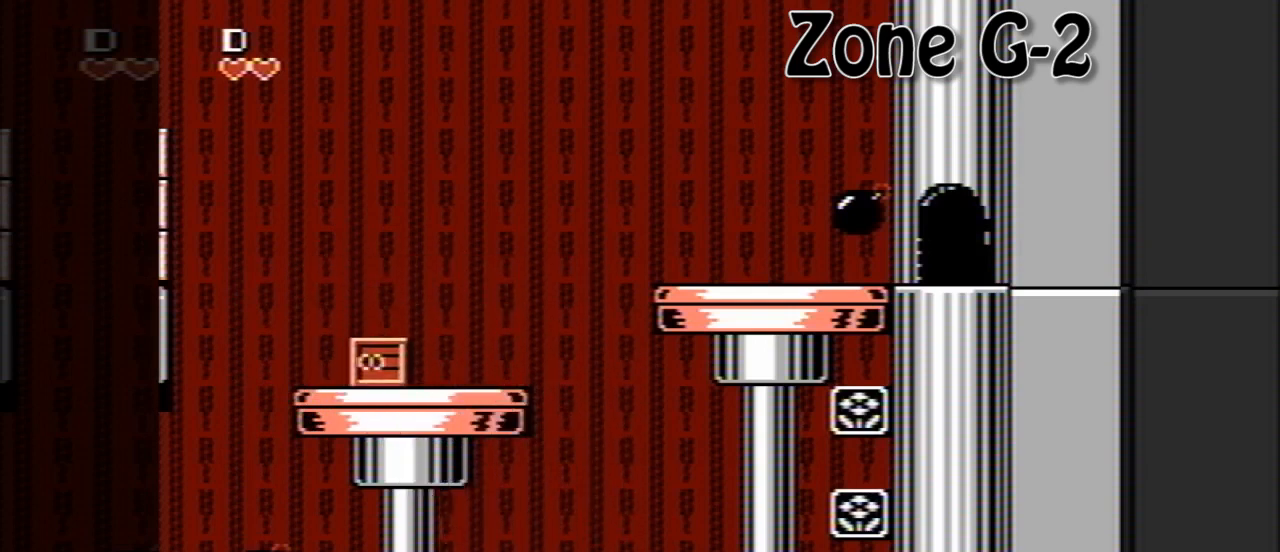
{"buttons": [], "events": [[80, "DPAD_DOWN", "down"], [200, "DPAD_DOWN", "up"], [240, "DPAD_DOWN", "down"], [400, "DPAD_DOWN", "up"]]}
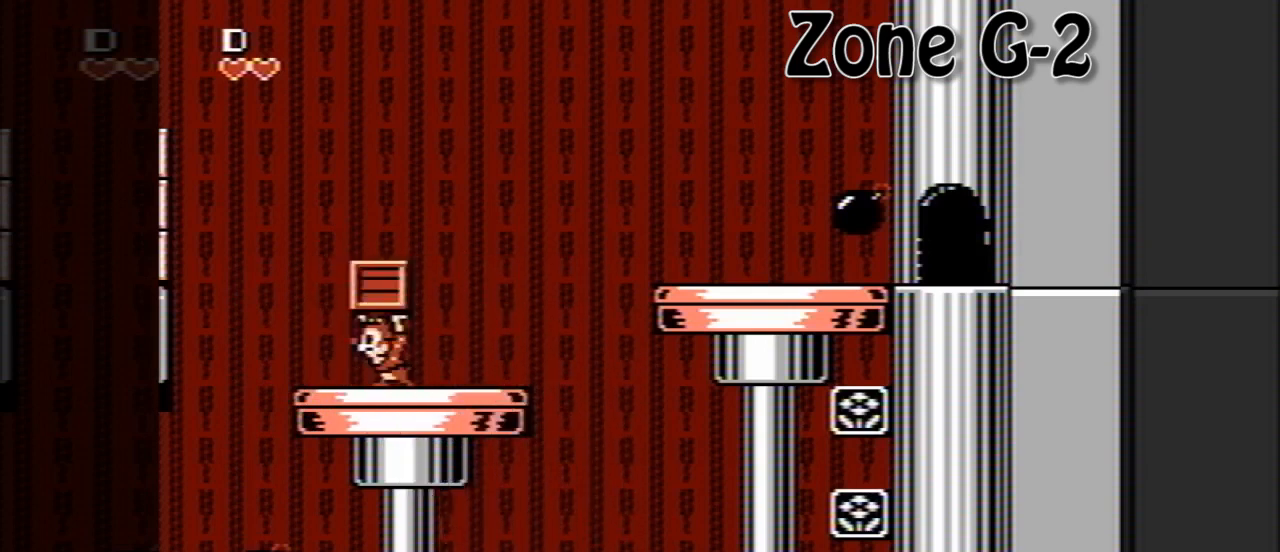
{"buttons": [], "events": []}
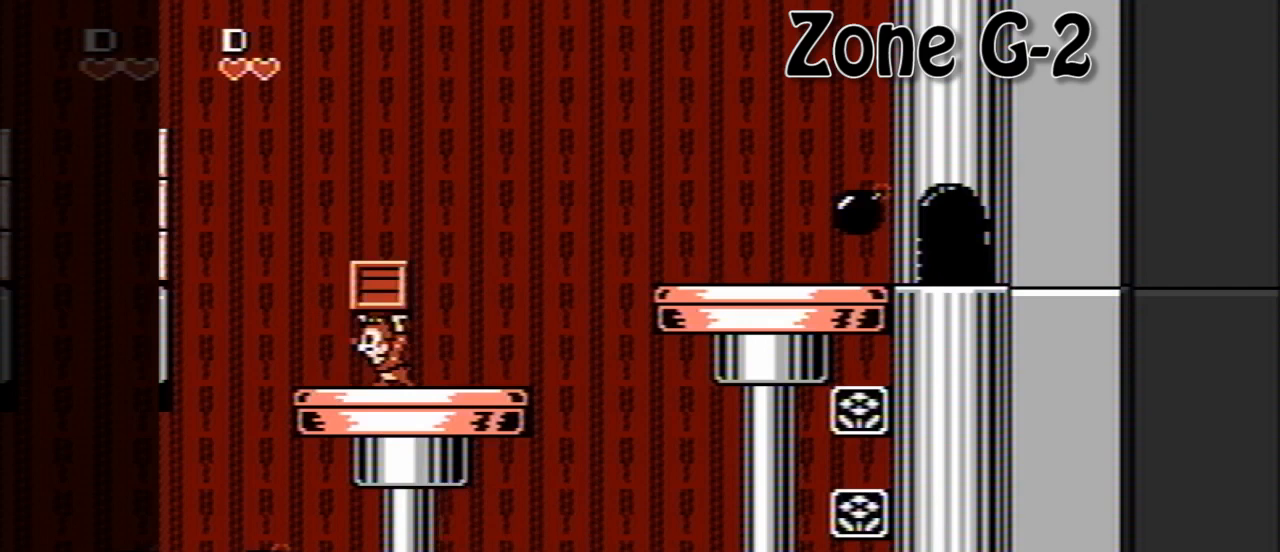
{"buttons": [], "events": []}
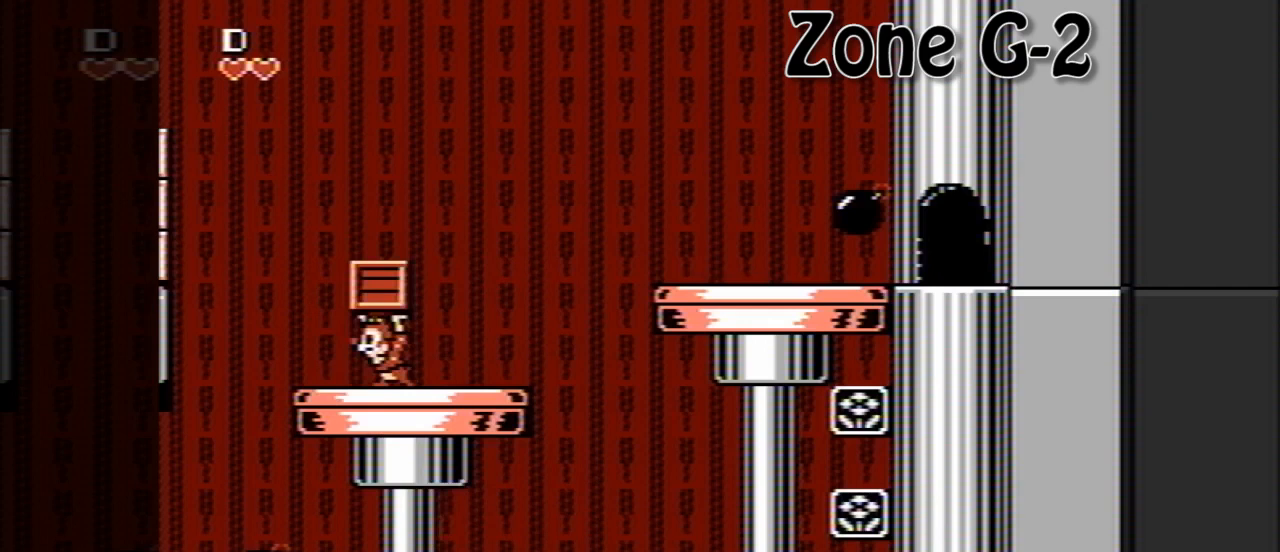
{"buttons": ["A"], "events": [[120, "DPAD_RIGHT", "down"], [440, "DPAD_RIGHT", "up"], [480, "A", "down"]]}
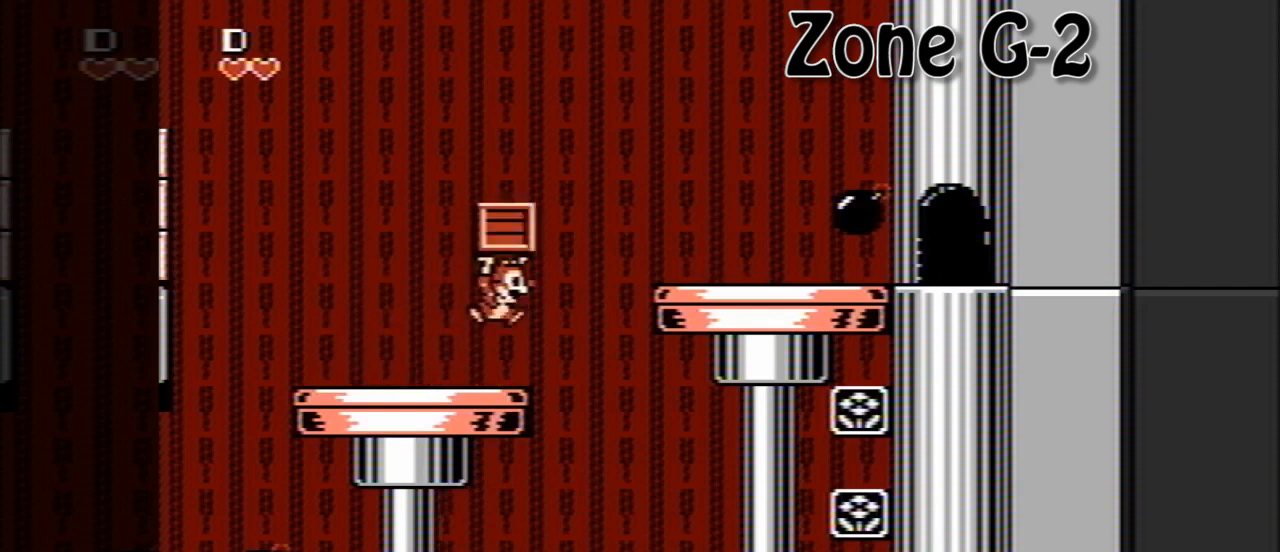
{"buttons": [], "events": [[200, "A", "up"], [200, "DPAD_RIGHT", "down"], [480, "DPAD_RIGHT", "up"]]}
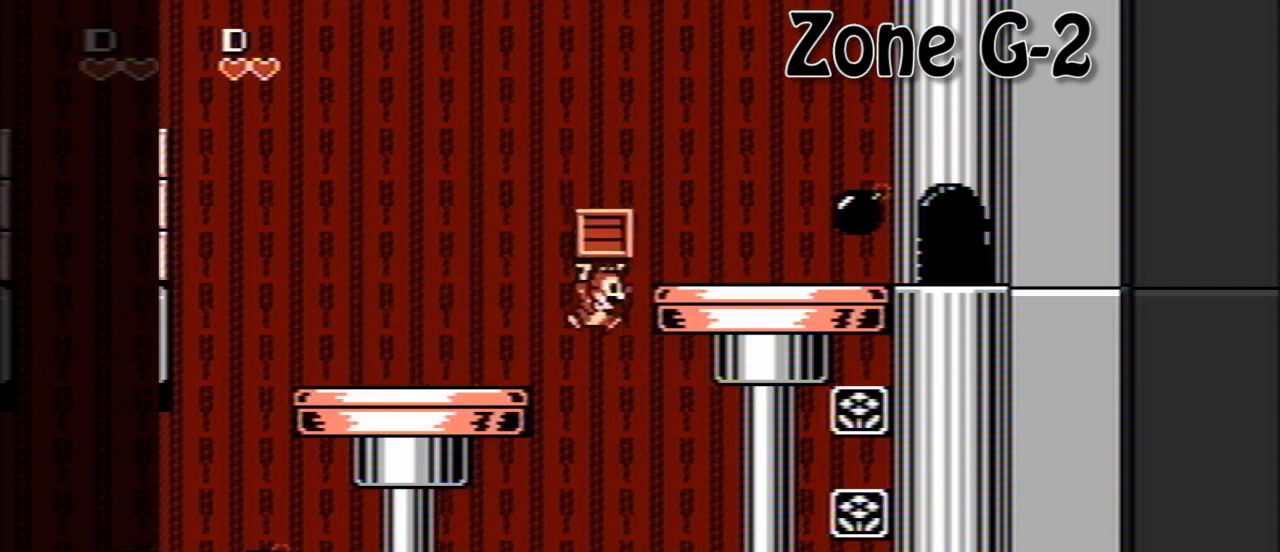
{"buttons": ["A", "DPAD_LEFT"], "events": [[320, "A", "down"], [320, "DPAD_LEFT", "down"]]}
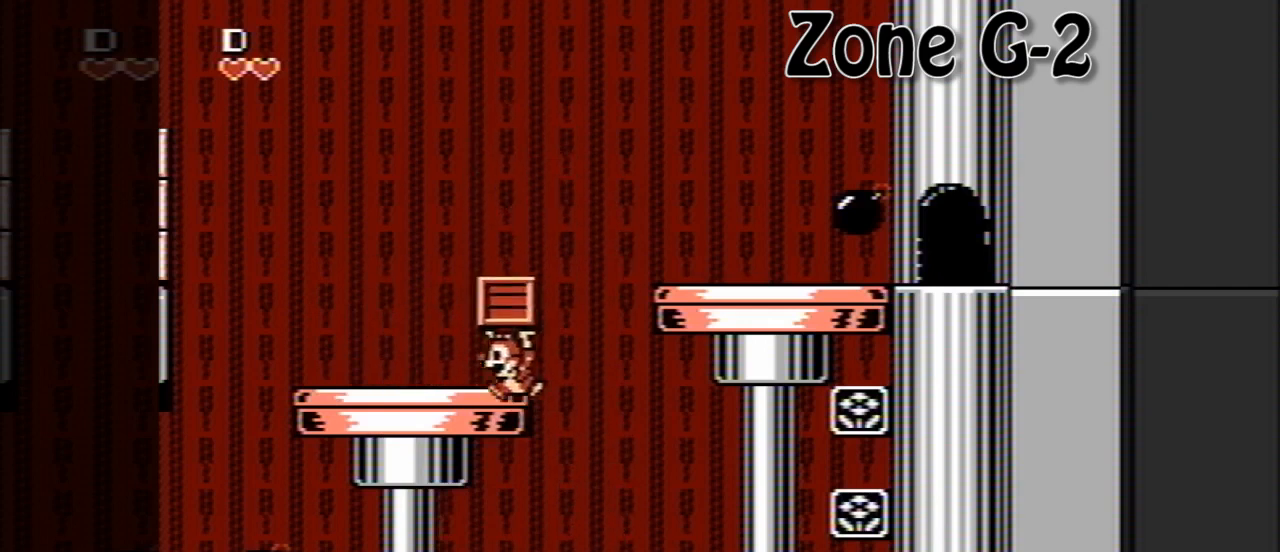
{"buttons": ["DPAD_RIGHT"], "events": [[40, "A", "up"], [200, "DPAD_LEFT", "up"], [360, "DPAD_RIGHT", "down"]]}
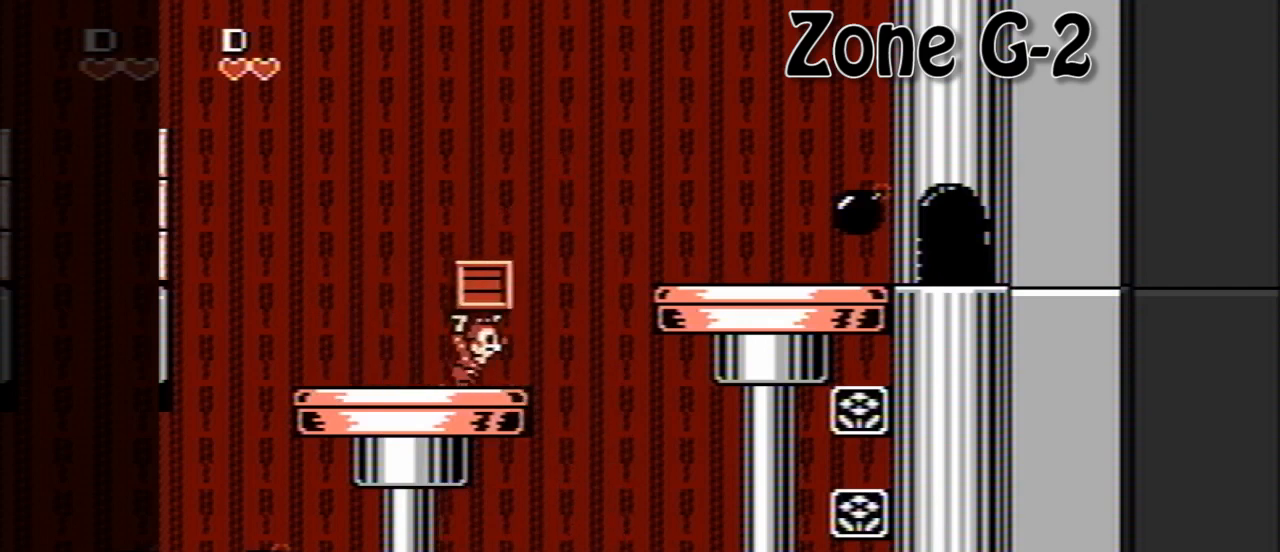
{"buttons": ["DPAD_LEFT"], "events": [[200, "DPAD_RIGHT", "up"], [440, "DPAD_LEFT", "down"]]}
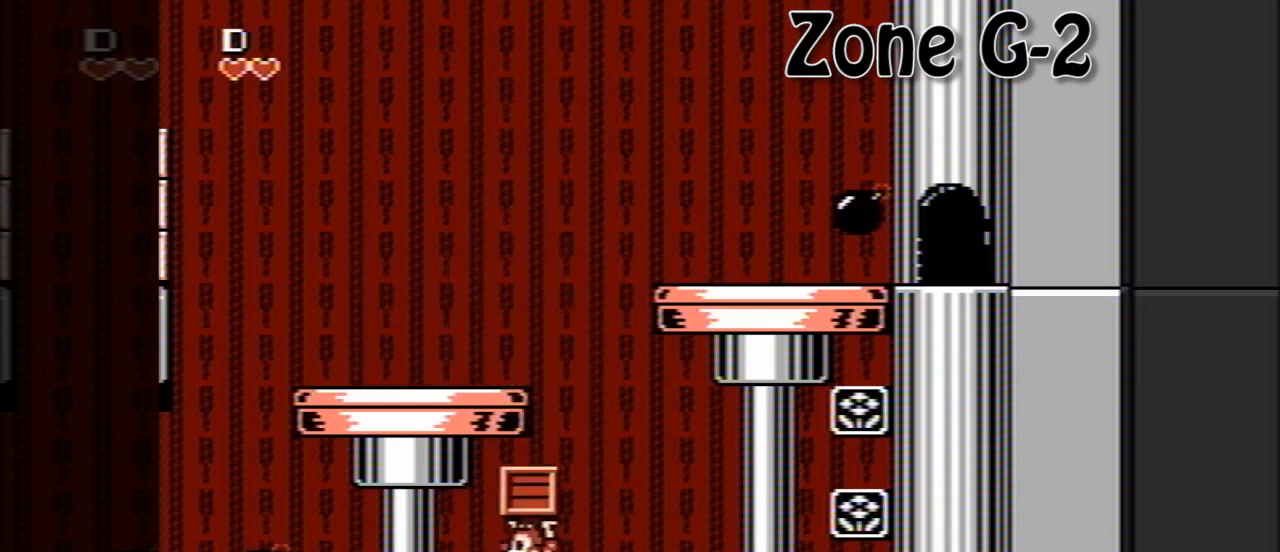
{"buttons": ["DPAD_LEFT"], "events": [[120, "A", "down"], [160, "DPAD_LEFT", "up"], [160, "DPAD_UP", "down"], [200, "DPAD_RIGHT", "down"], [200, "DPAD_UP", "up"], [440, "A", "up"], [440, "DPAD_RIGHT", "up"], [480, "DPAD_LEFT", "down"]]}
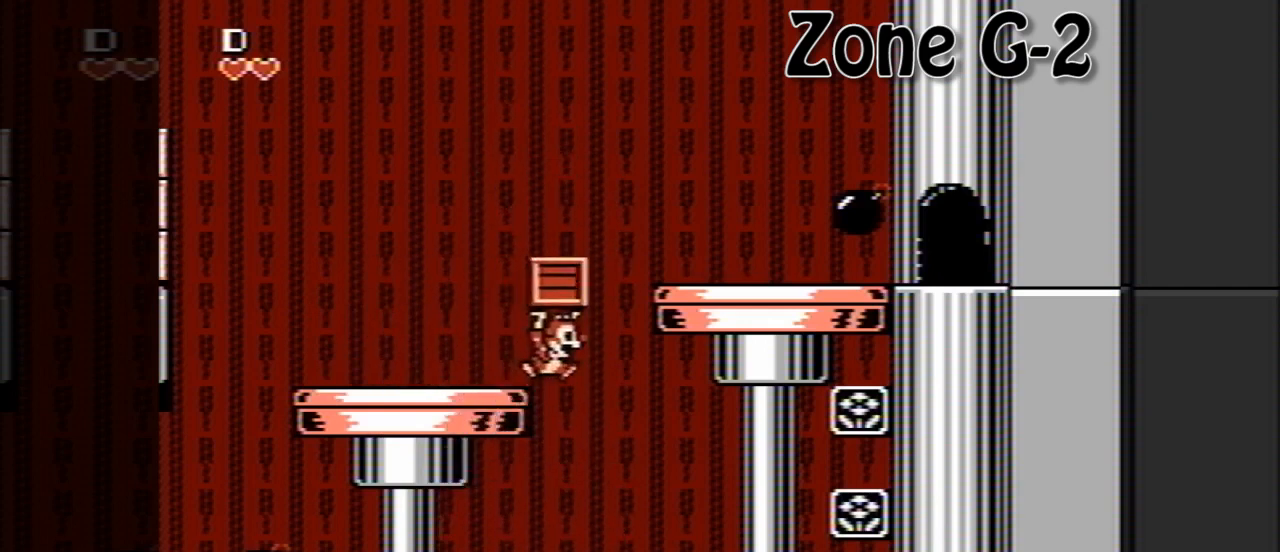
{"buttons": ["A", "DPAD_RIGHT"], "events": [[160, "DPAD_LEFT", "up"], [320, "DPAD_RIGHT", "down"], [400, "A", "down"]]}
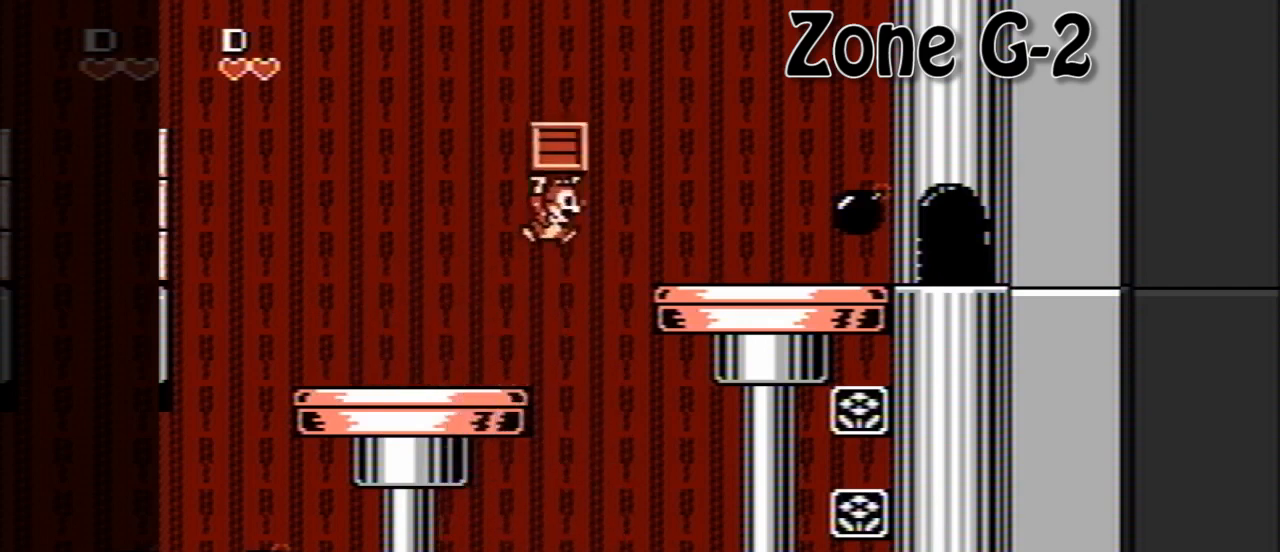
{"buttons": ["DPAD_RIGHT"], "events": [[80, "A", "up"], [120, "B", "down"], [280, "B", "up"]]}
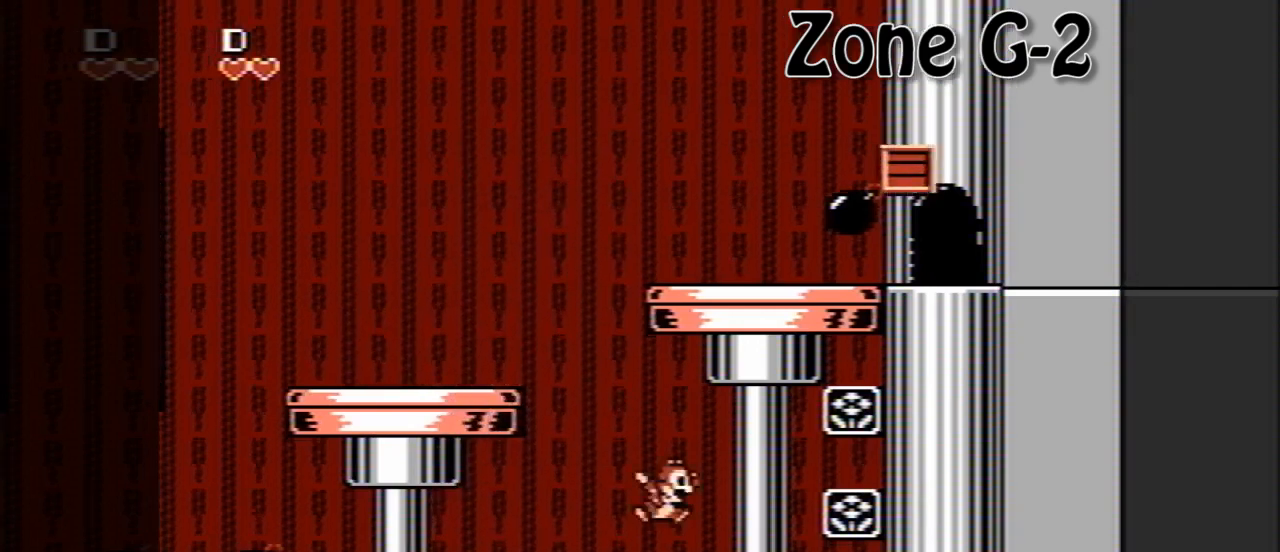
{"buttons": ["A", "DPAD_LEFT"], "events": [[160, "DPAD_RIGHT", "up"], [200, "DPAD_LEFT", "down"], [400, "A", "down"]]}
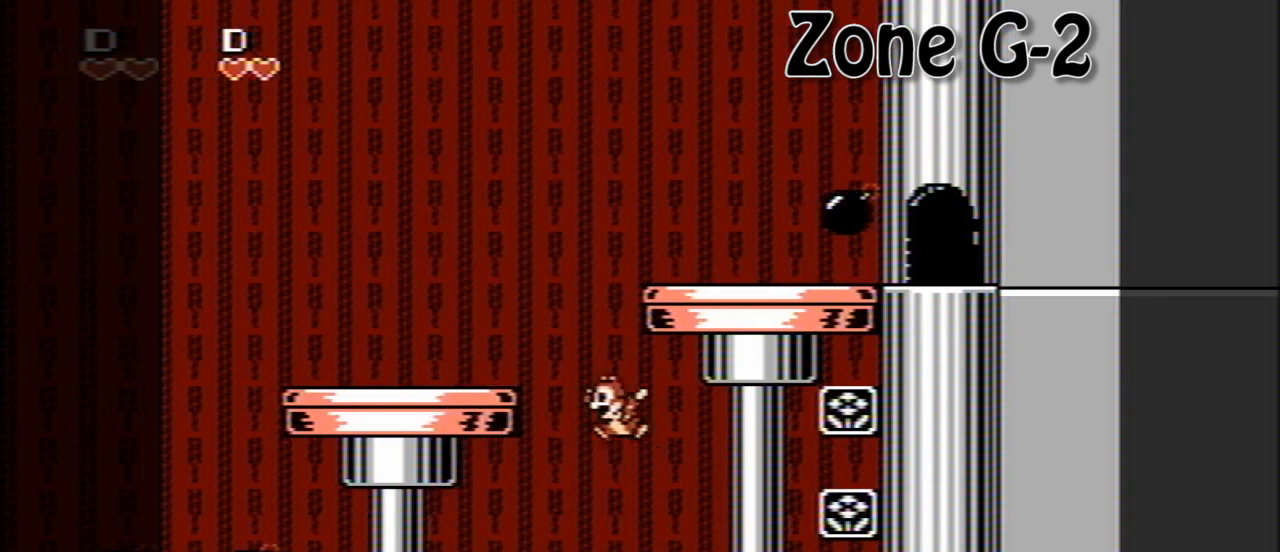
{"buttons": ["A", "DPAD_RIGHT"], "events": [[240, "A", "up"], [320, "DPAD_LEFT", "up"], [400, "DPAD_RIGHT", "down"], [480, "A", "down"]]}
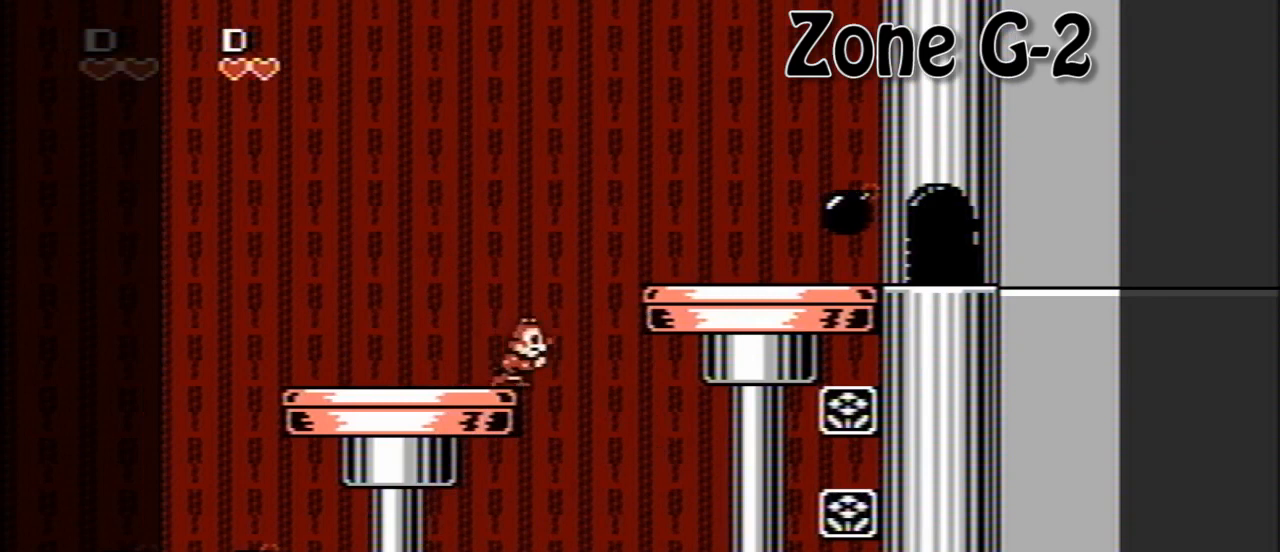
{"buttons": ["DPAD_RIGHT"], "events": [[280, "A", "up"]]}
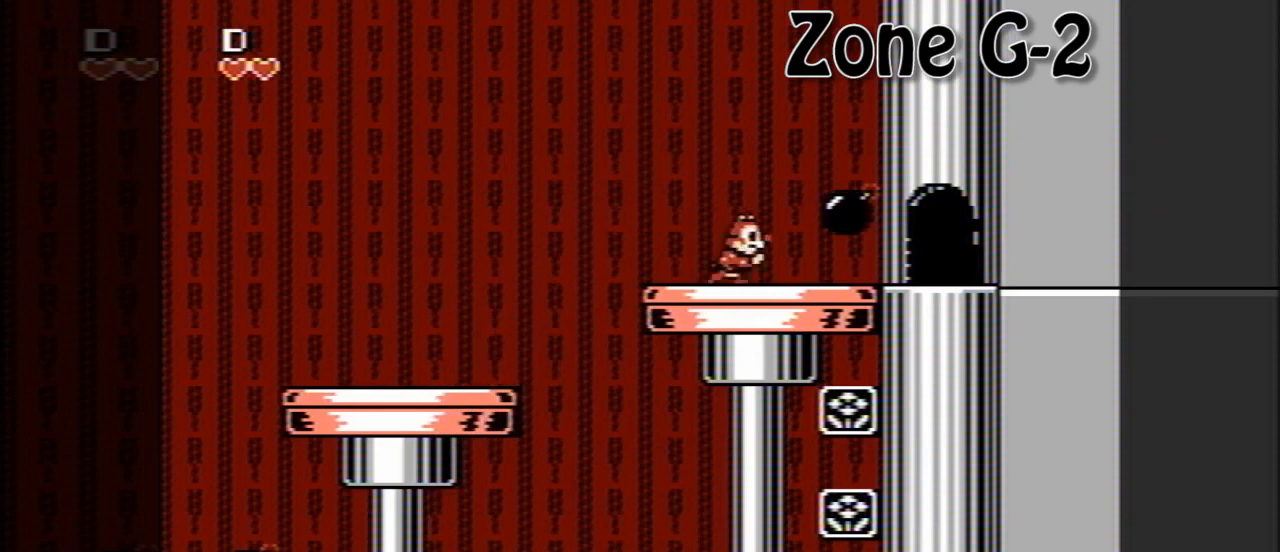
{"buttons": [], "events": [[200, "DPAD_RIGHT", "up"]]}
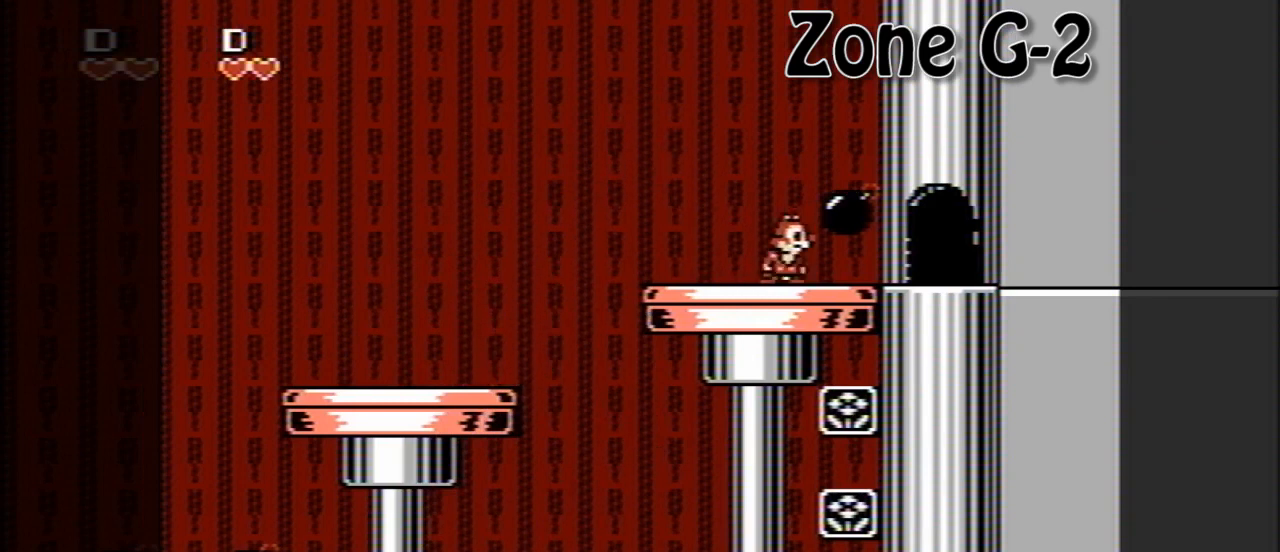
{"buttons": ["DPAD_LEFT"], "events": [[120, "DPAD_LEFT", "down"]]}
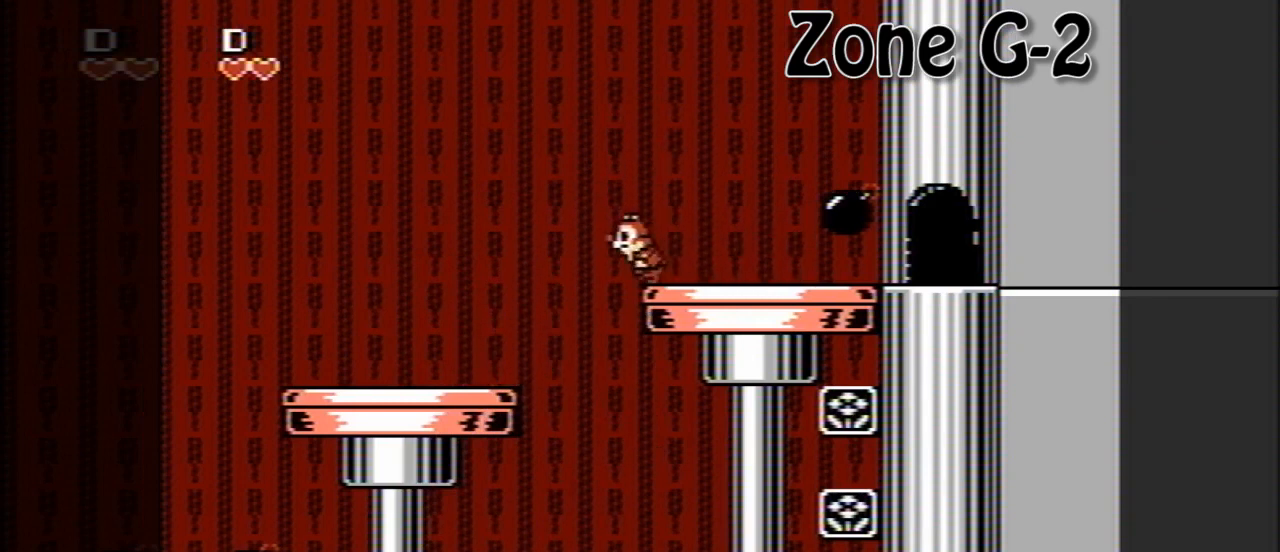
{"buttons": [], "events": [[240, "DPAD_LEFT", "up"]]}
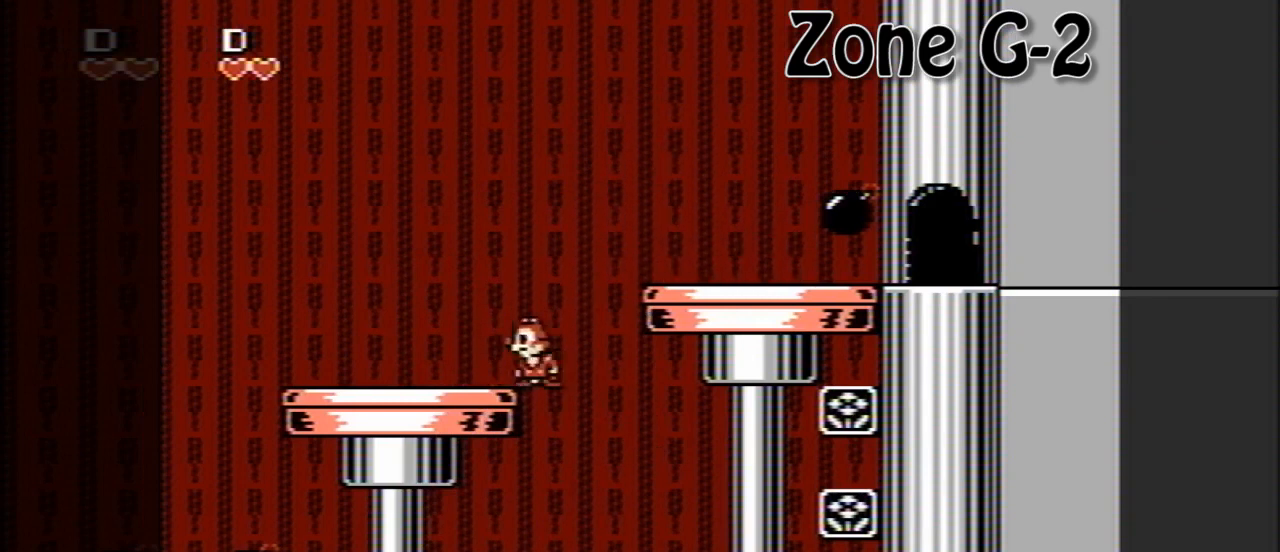
{"buttons": [], "events": [[160, "DPAD_RIGHT", "down"], [320, "DPAD_RIGHT", "up"]]}
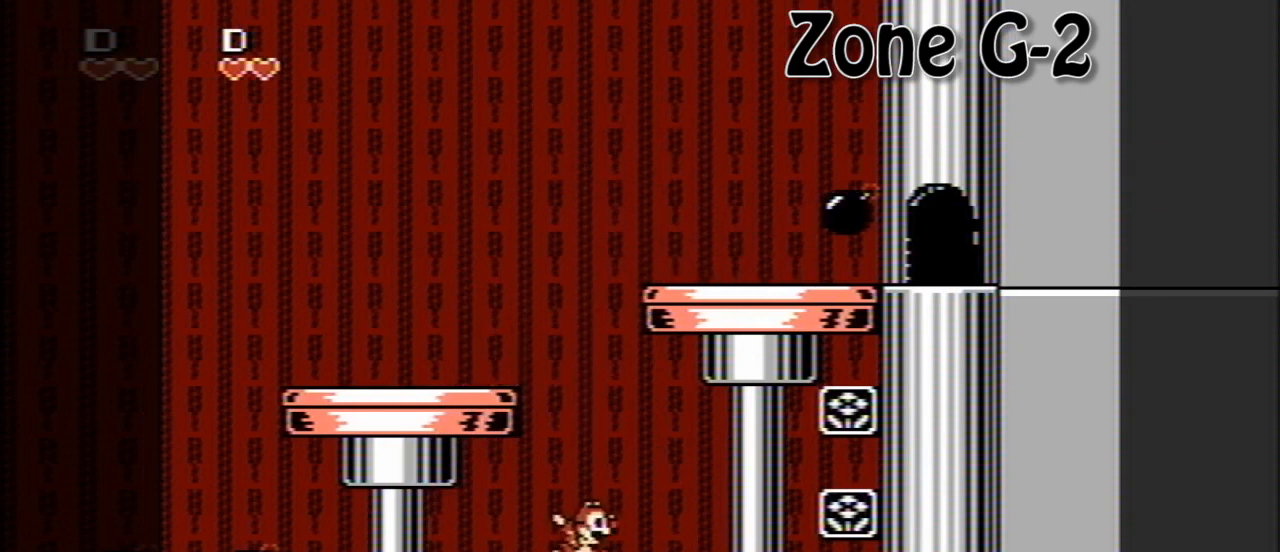
{"buttons": ["A", "DPAD_LEFT"], "events": [[160, "DPAD_LEFT", "down"], [360, "A", "down"]]}
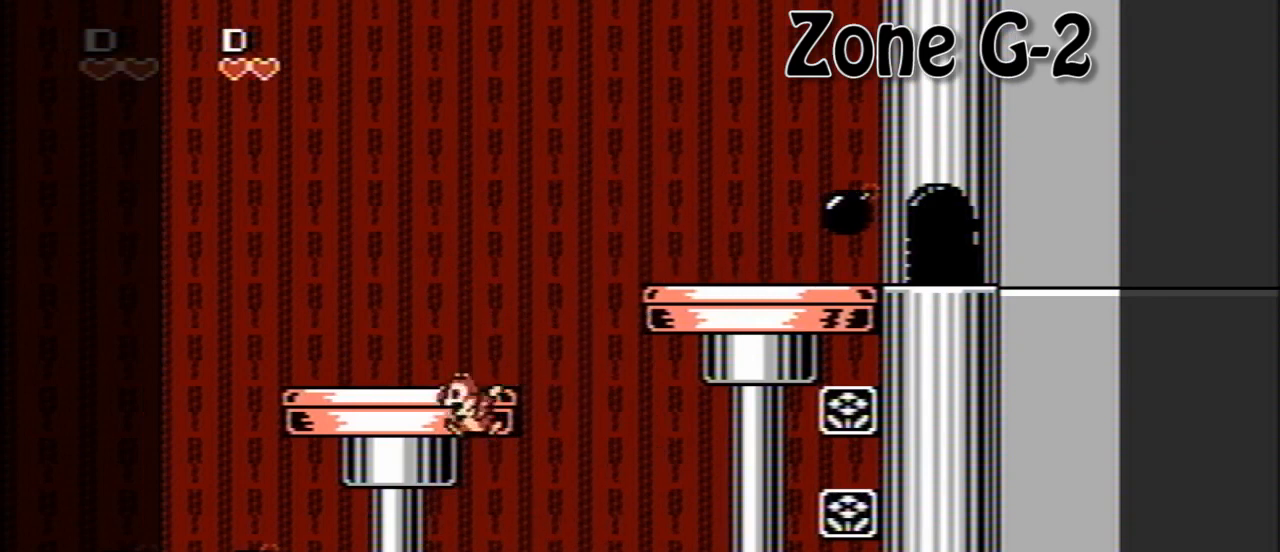
{"buttons": ["DPAD_RIGHT"], "events": [[40, "B", "down"], [80, "A", "up"], [160, "DPAD_LEFT", "up"], [200, "B", "up"], [320, "DPAD_RIGHT", "down"]]}
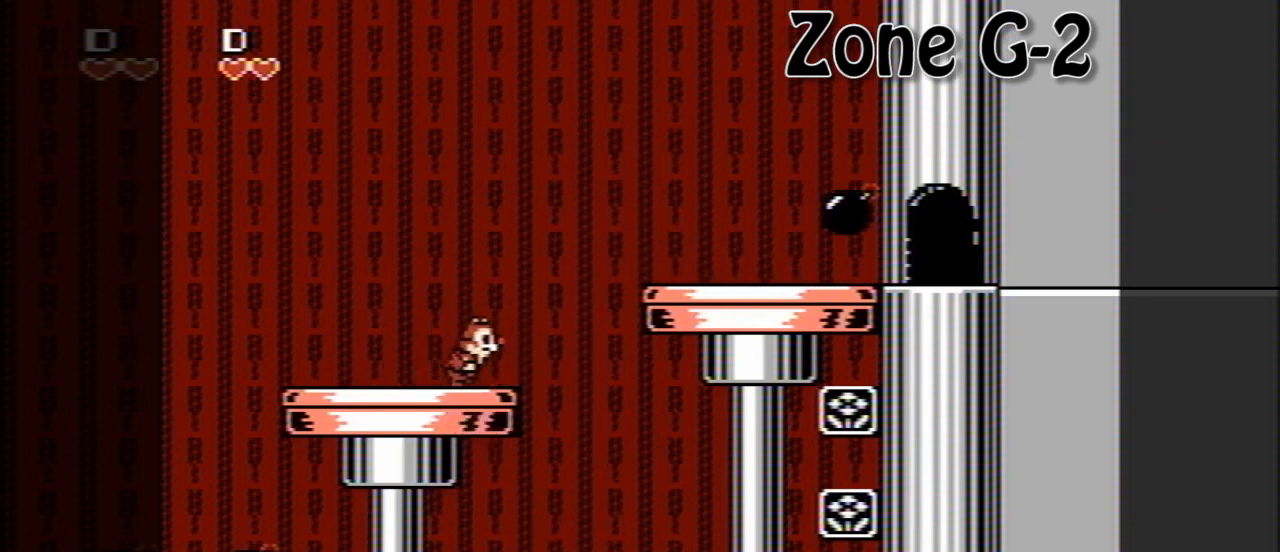
{"buttons": [], "events": [[320, "DPAD_RIGHT", "up"]]}
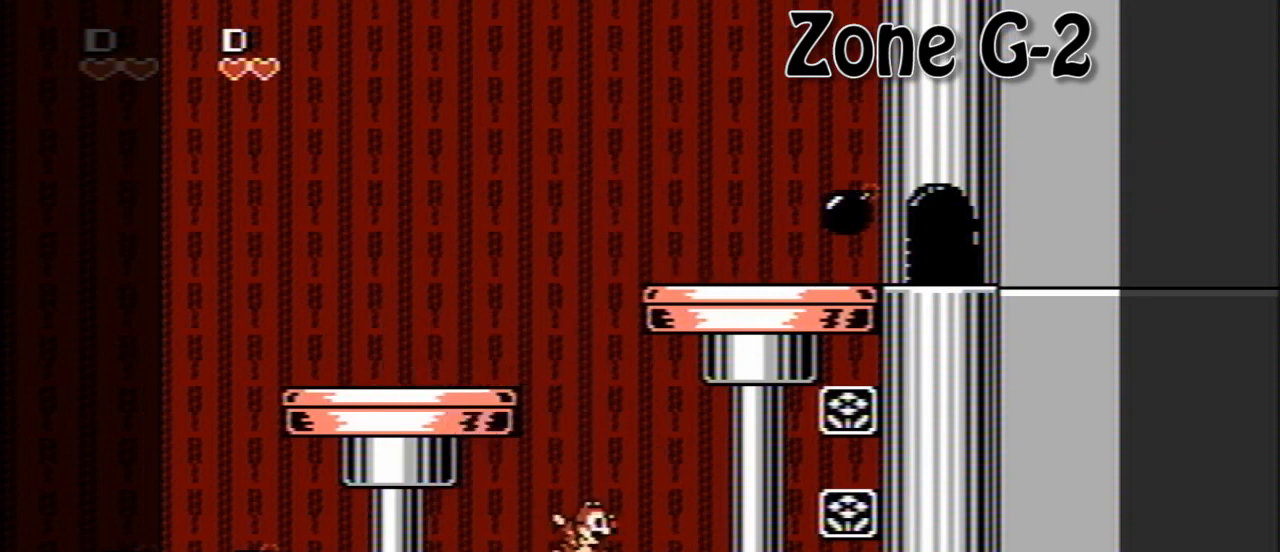
{"buttons": ["DPAD_RIGHT"], "events": [[40, "DPAD_LEFT", "down"], [80, "A", "down"], [320, "DPAD_LEFT", "up"], [440, "A", "up"], [480, "DPAD_RIGHT", "down"]]}
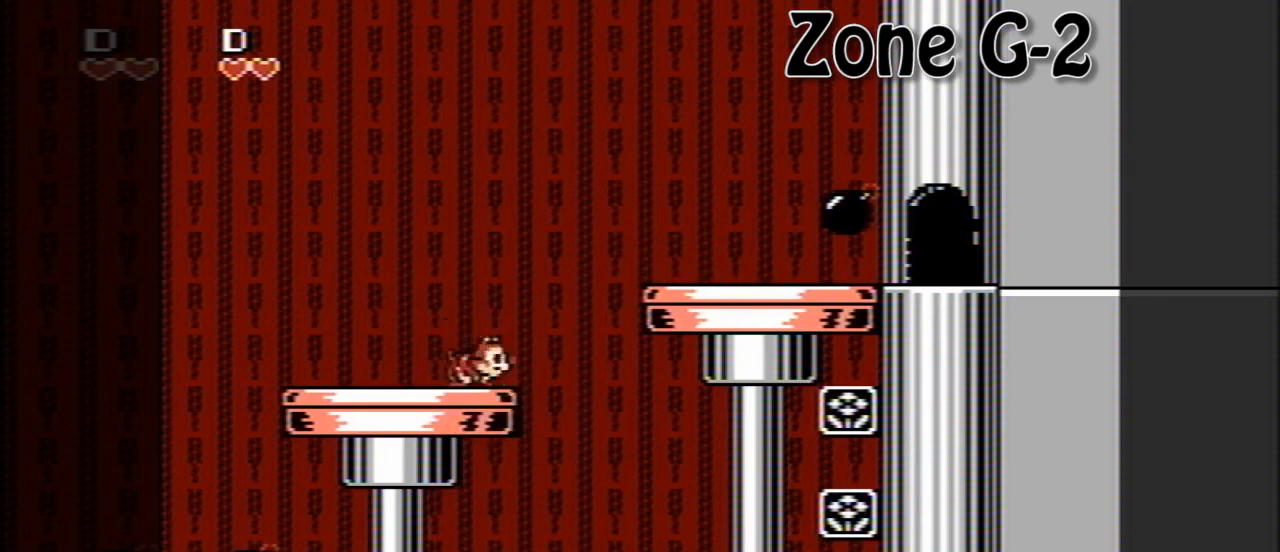
{"buttons": ["DPAD_RIGHT"], "events": [[40, "A", "down"], [240, "A", "up"]]}
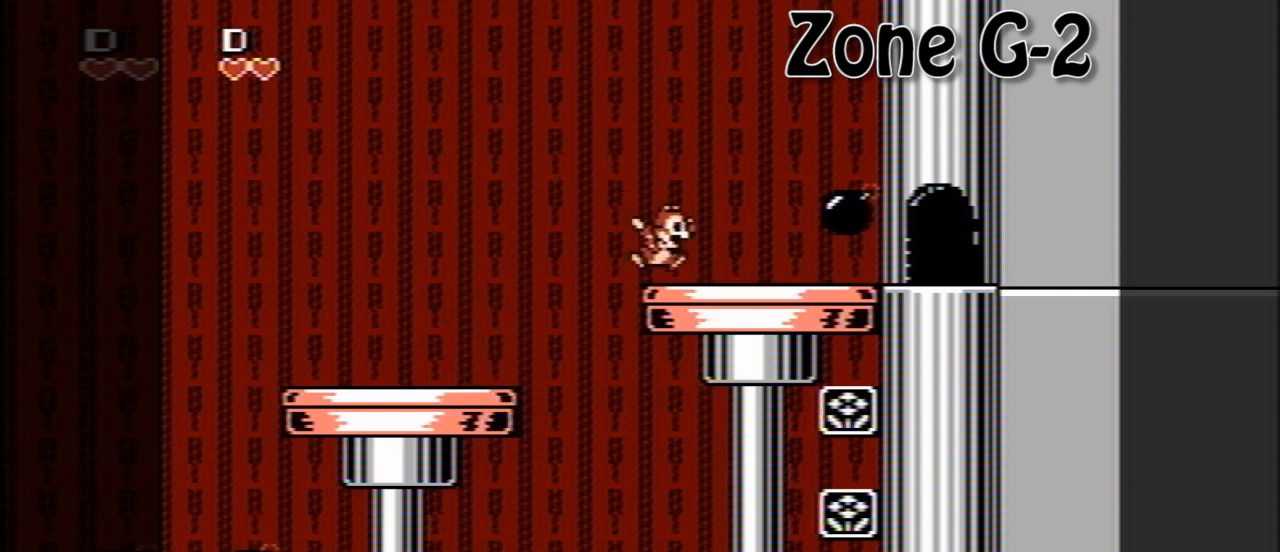
{"buttons": [], "events": [[80, "DPAD_RIGHT", "up"]]}
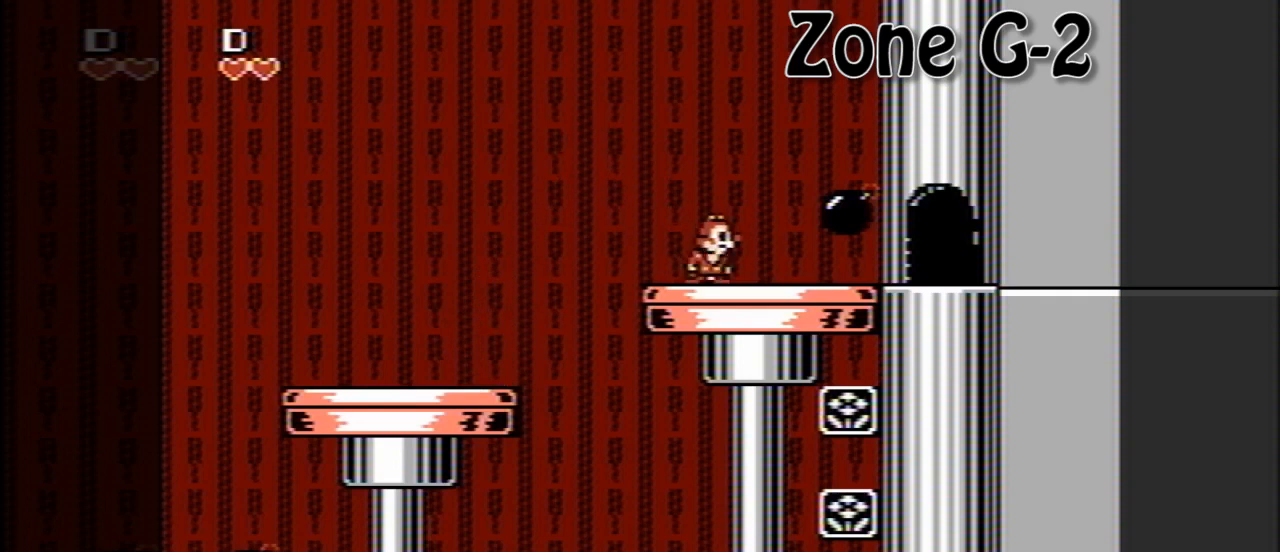
{"buttons": [], "events": []}
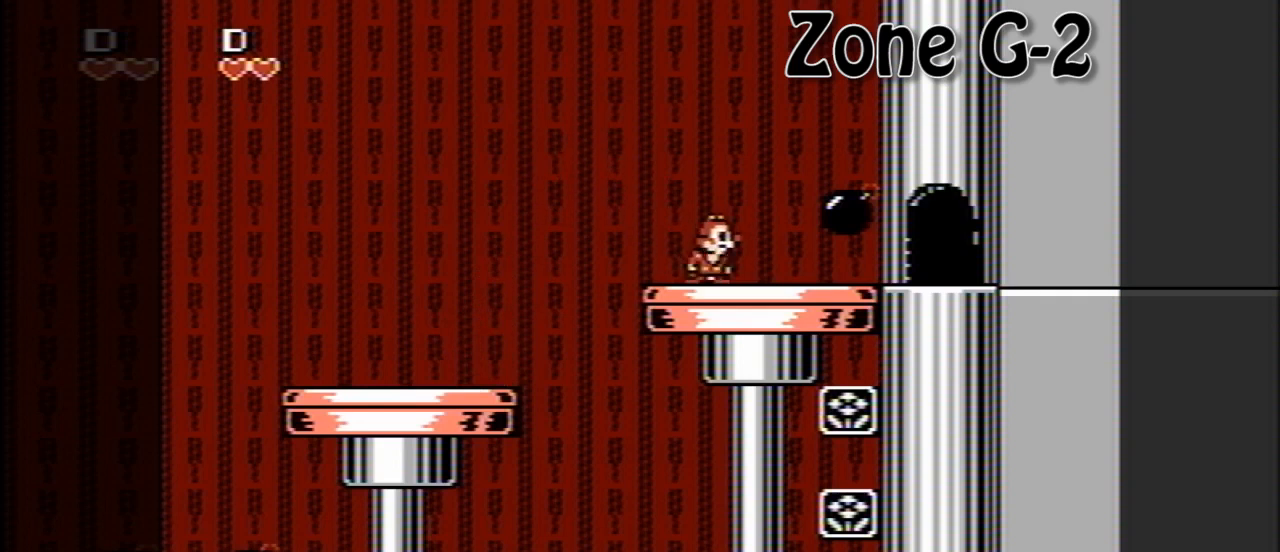
{"buttons": [], "events": []}
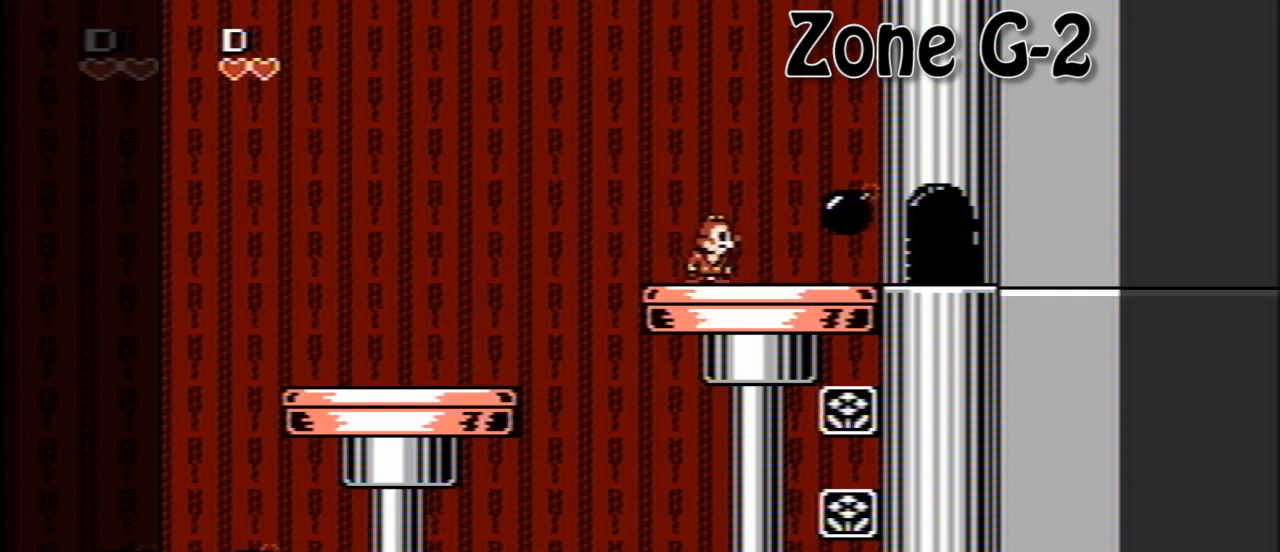
{"buttons": [], "events": []}